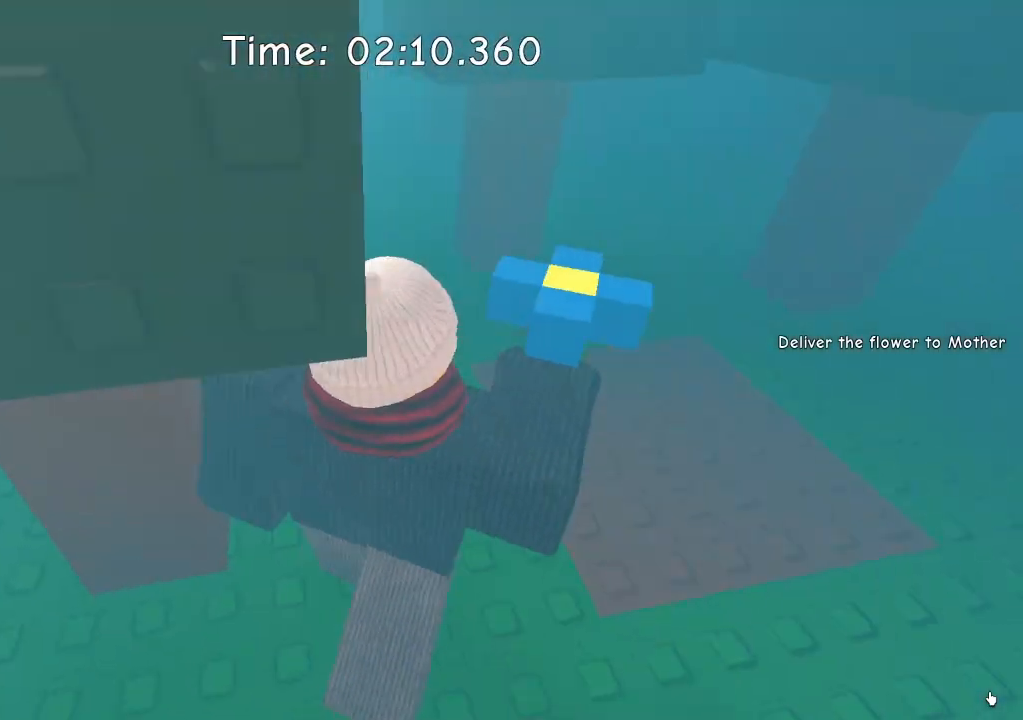
Gameplay with keyboard; each line is a JSON object with the keys held at the frame after it. "events" lists presses ("down") and releases ("up") of "a", "crouch", "d", "e", "q", "s", "space" and "w" between this image and that frame as [ms after this image, input, new state], when the widget could be followed in between. No other keys are recorded. Mouse input is not recorded. Key names are as the overlay labels them; some are game actions (e.g. jump) rather than physical keys. Not read: other_keys.
{"keys": ["w"], "events": []}
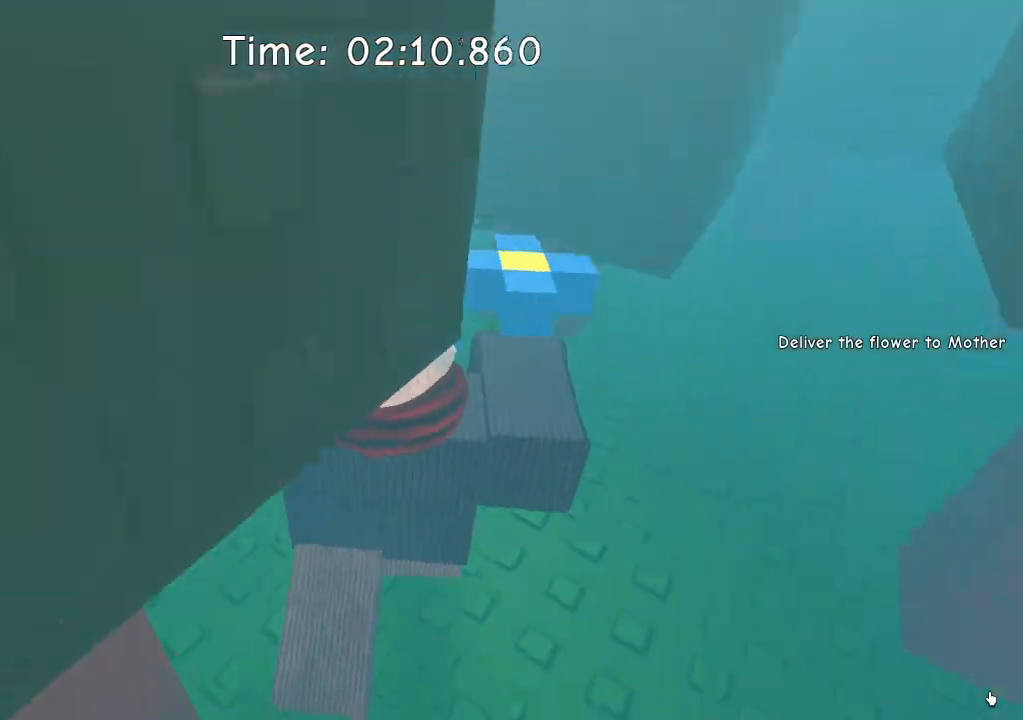
{"keys": ["w"], "events": []}
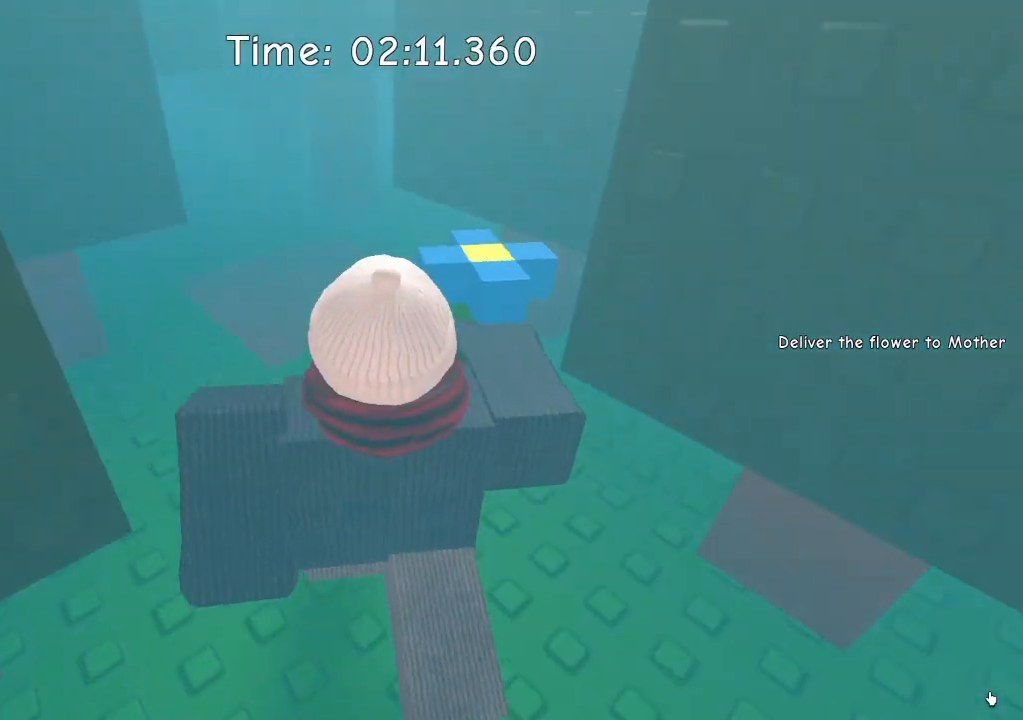
{"keys": ["w"], "events": []}
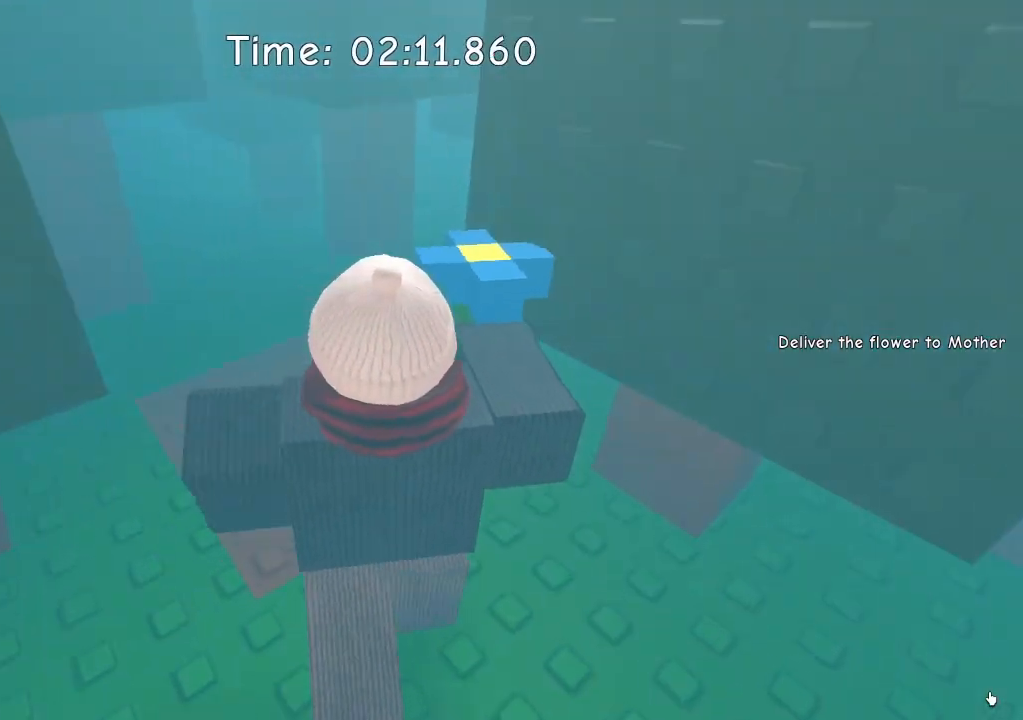
{"keys": ["w"], "events": []}
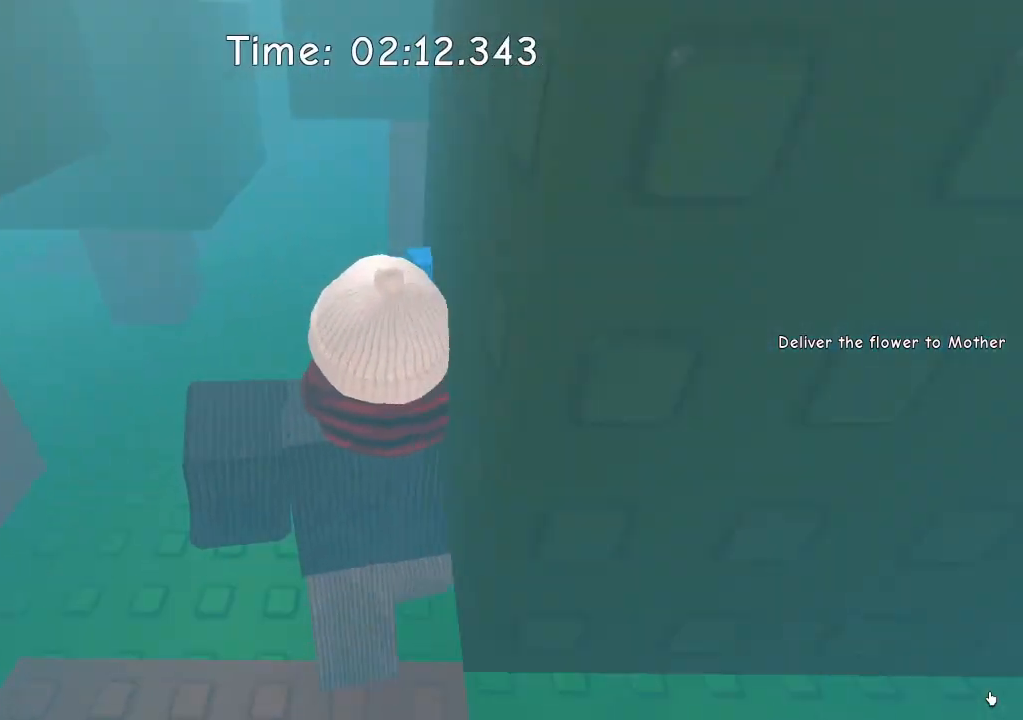
{"keys": ["w"], "events": []}
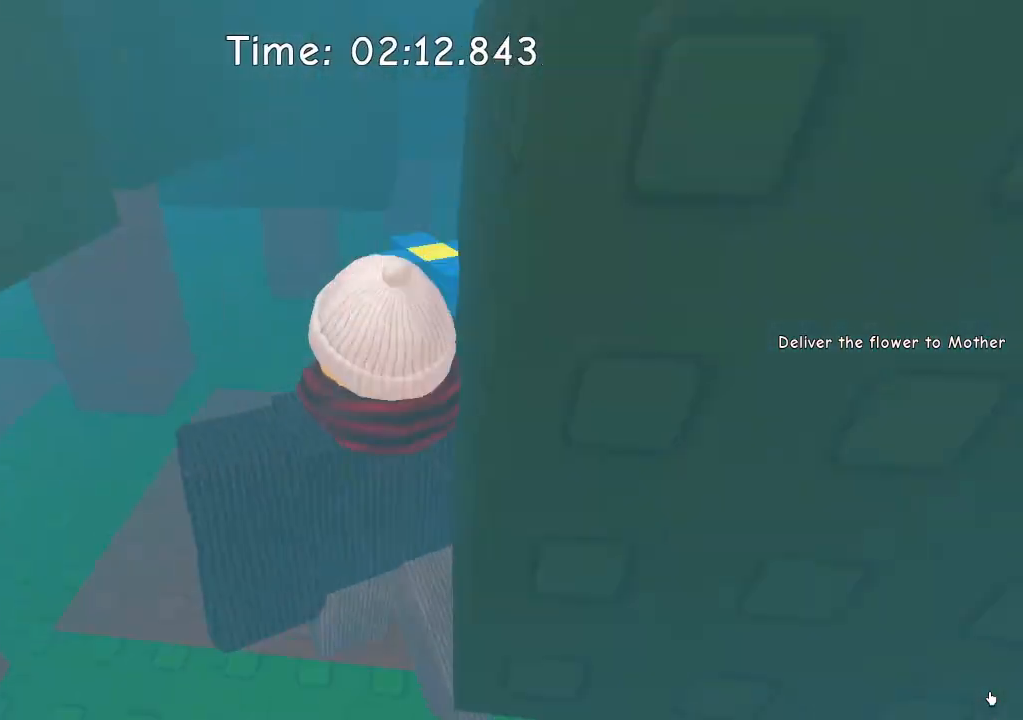
{"keys": ["w"], "events": []}
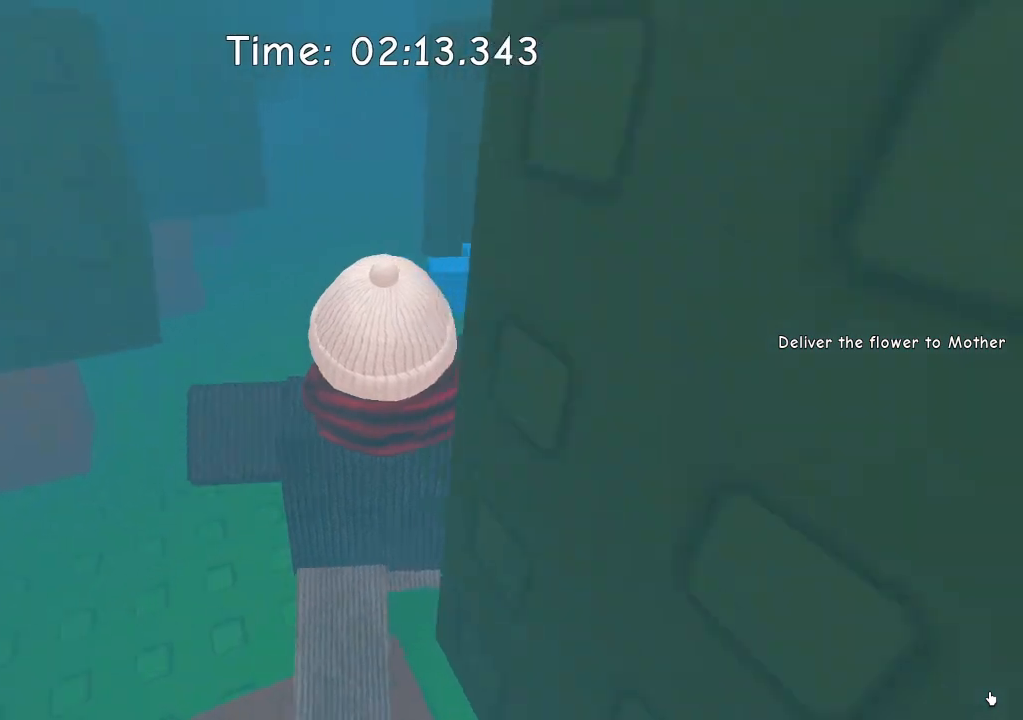
{"keys": ["w"], "events": []}
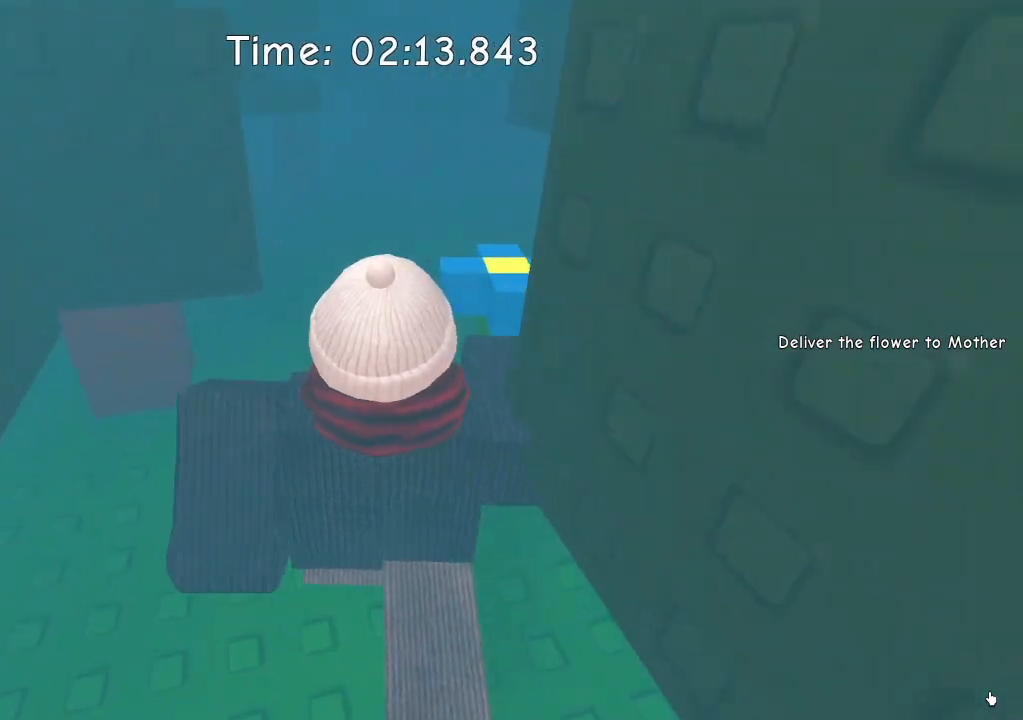
{"keys": ["w"], "events": []}
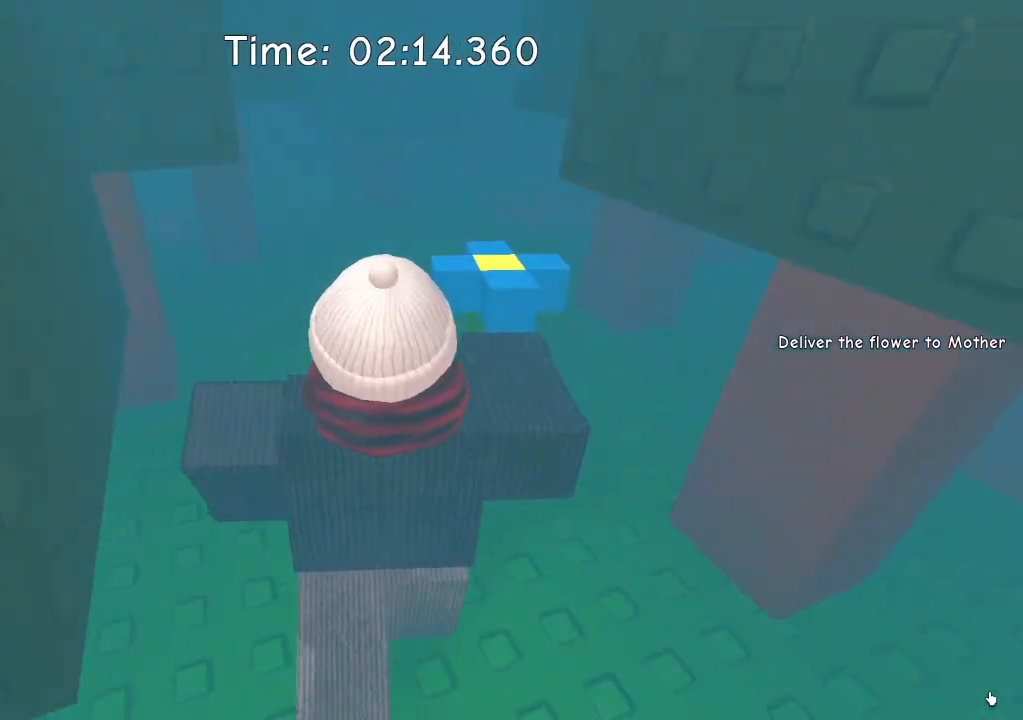
{"keys": ["w"], "events": []}
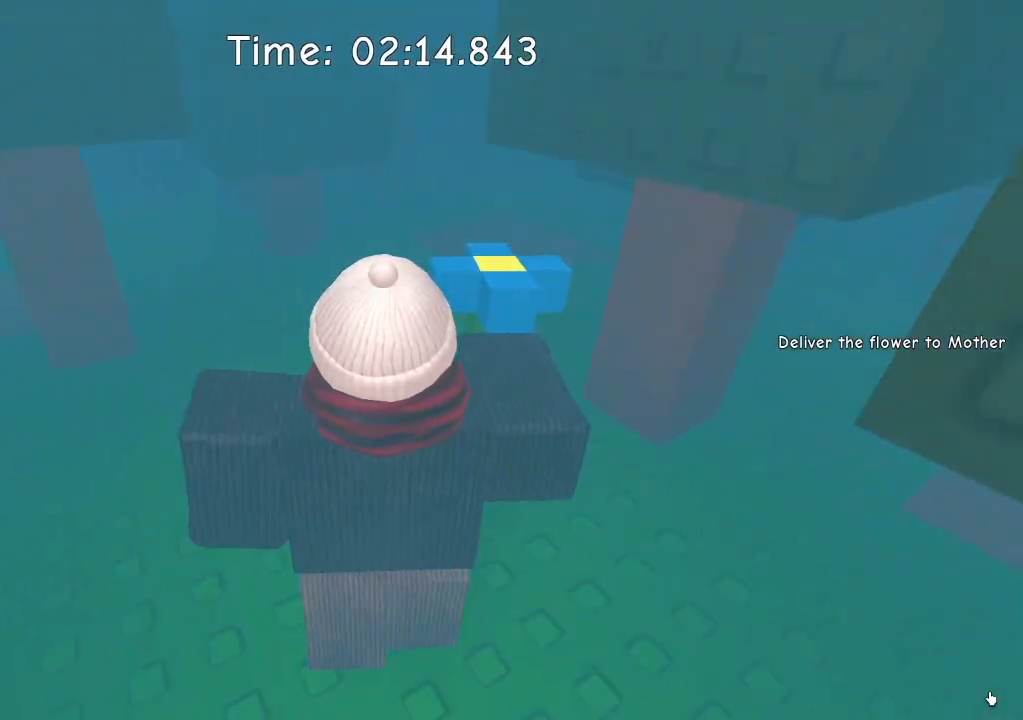
{"keys": ["w"], "events": []}
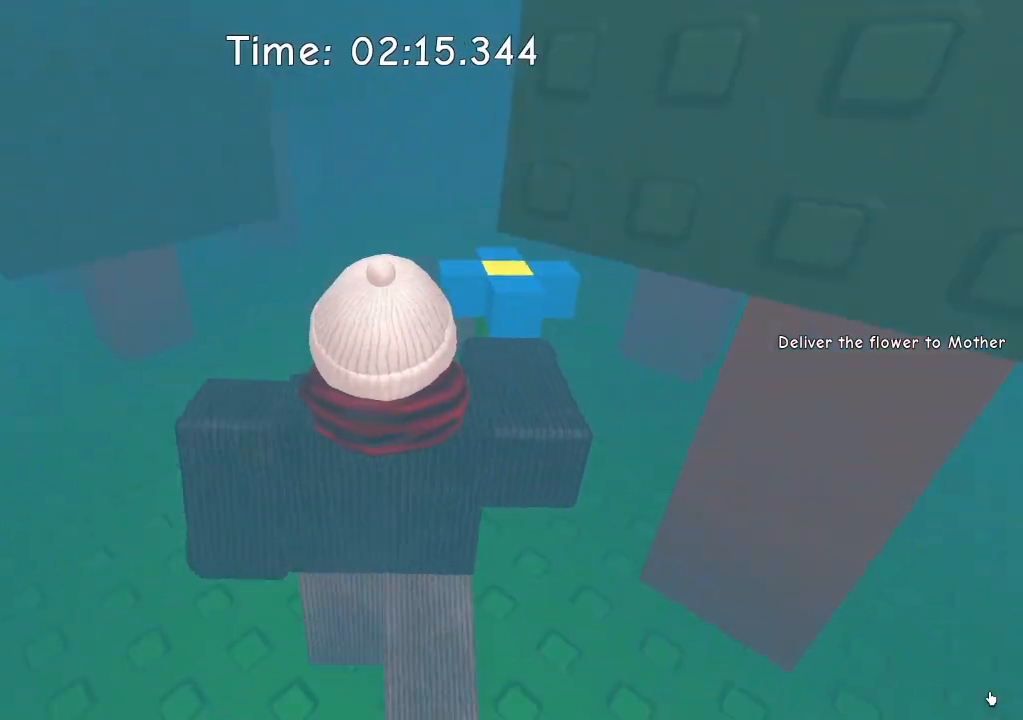
{"keys": ["w"], "events": []}
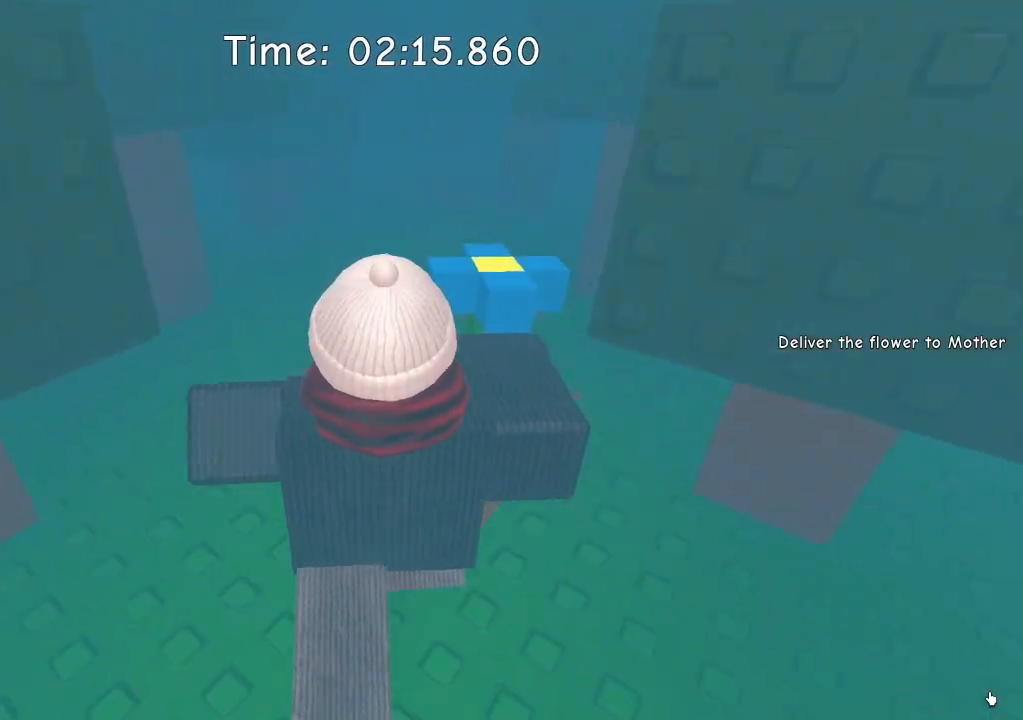
{"keys": ["w"], "events": []}
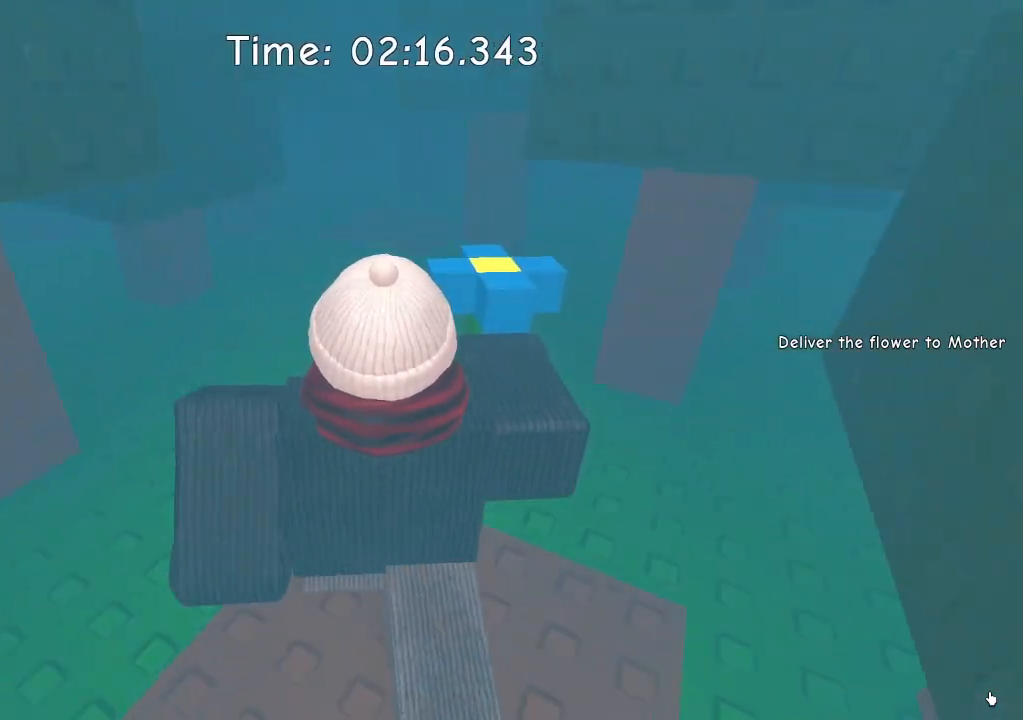
{"keys": ["w"], "events": []}
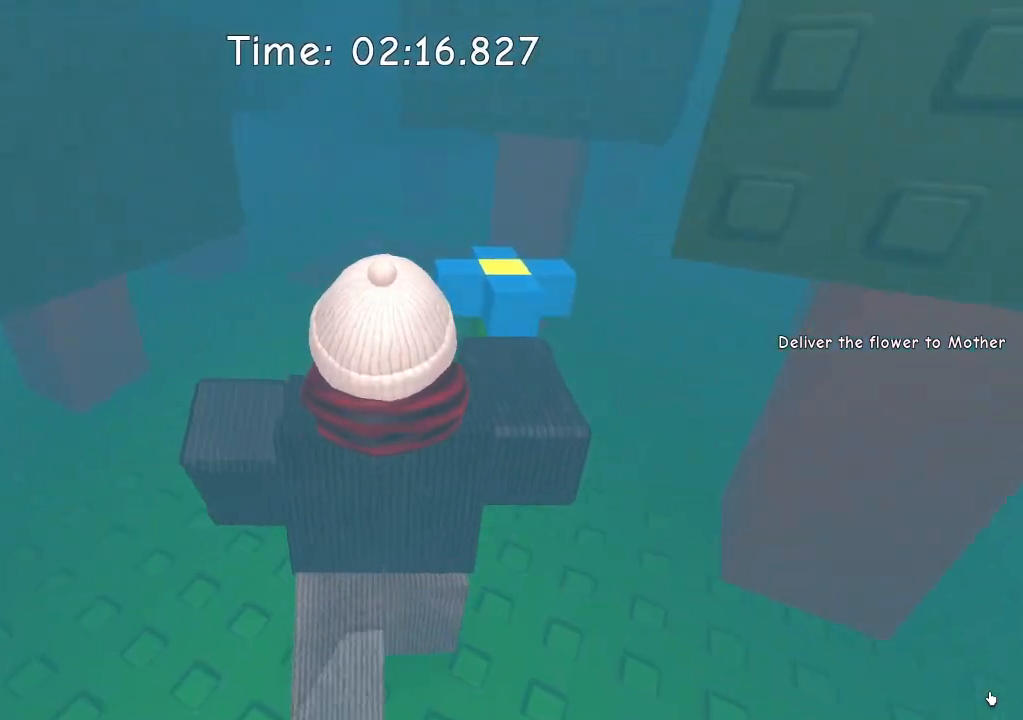
{"keys": ["w"], "events": []}
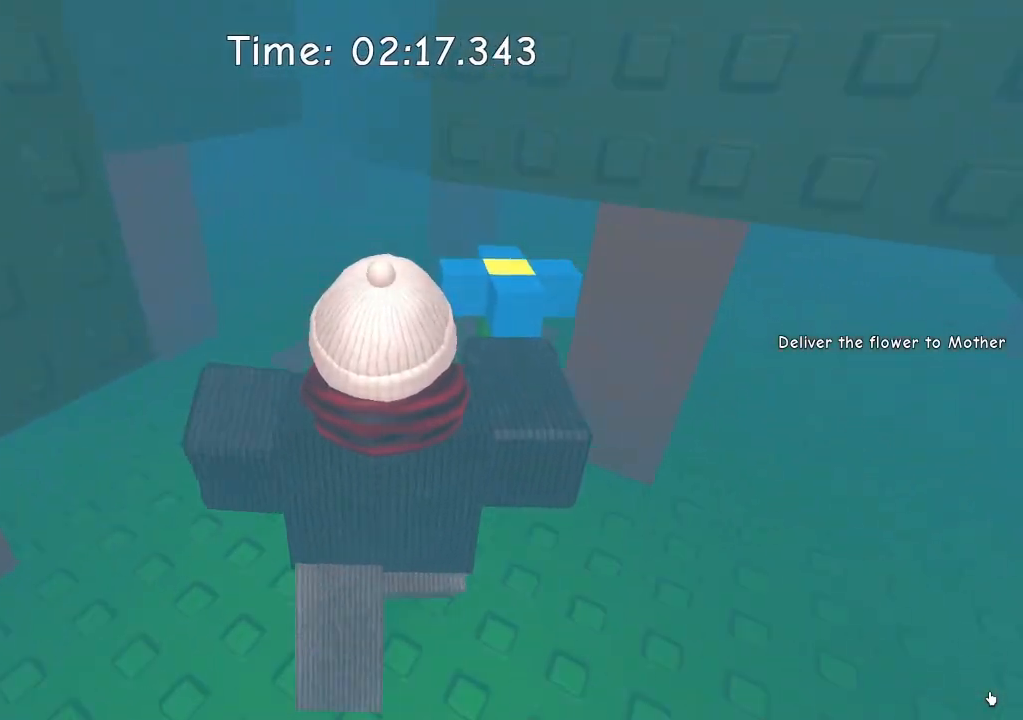
{"keys": ["w"], "events": []}
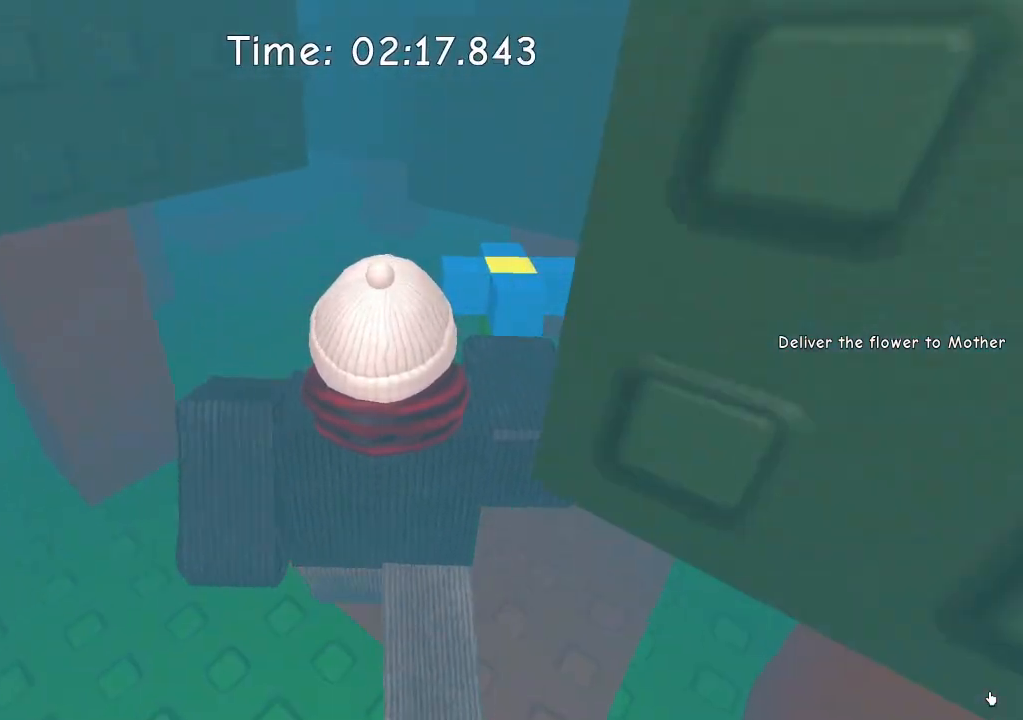
{"keys": ["w"], "events": []}
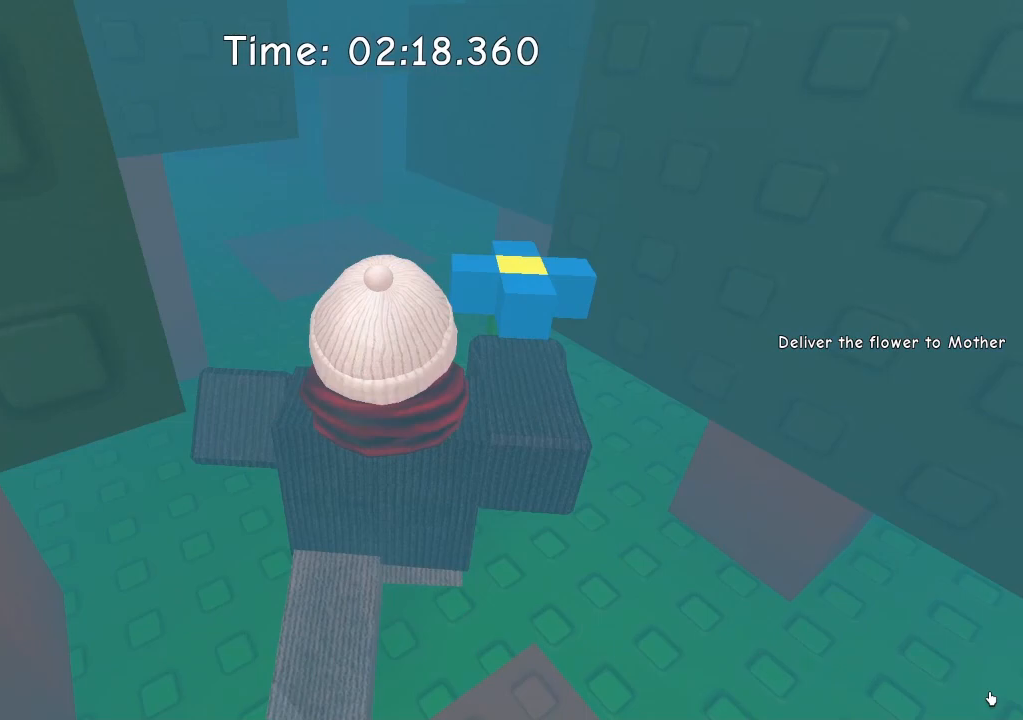
{"keys": ["w"], "events": []}
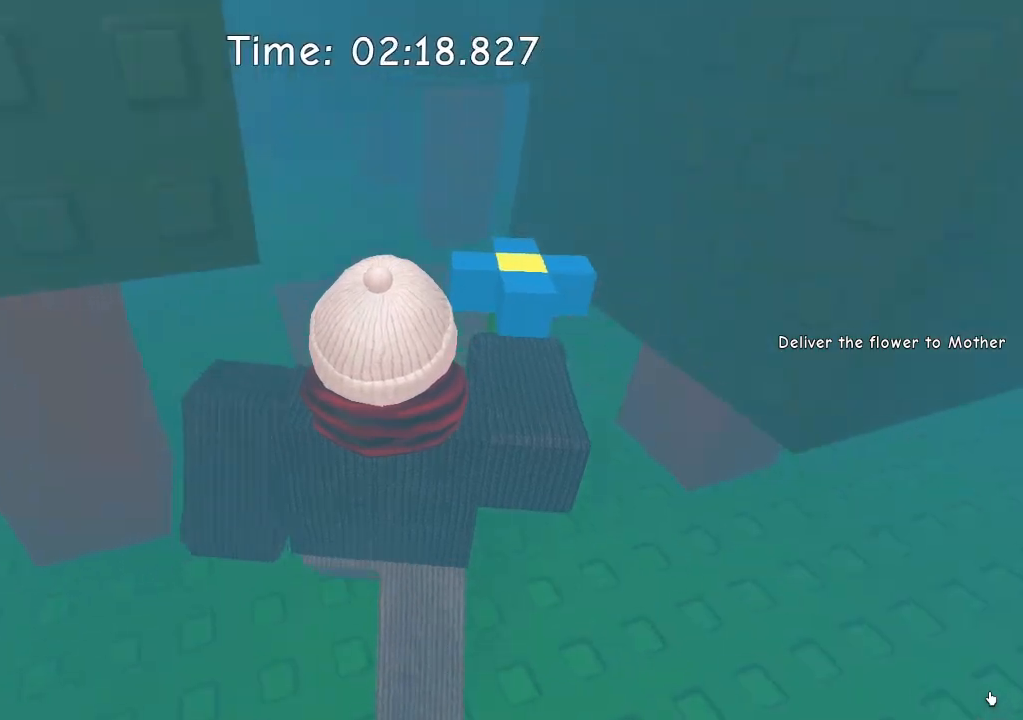
{"keys": ["w"], "events": []}
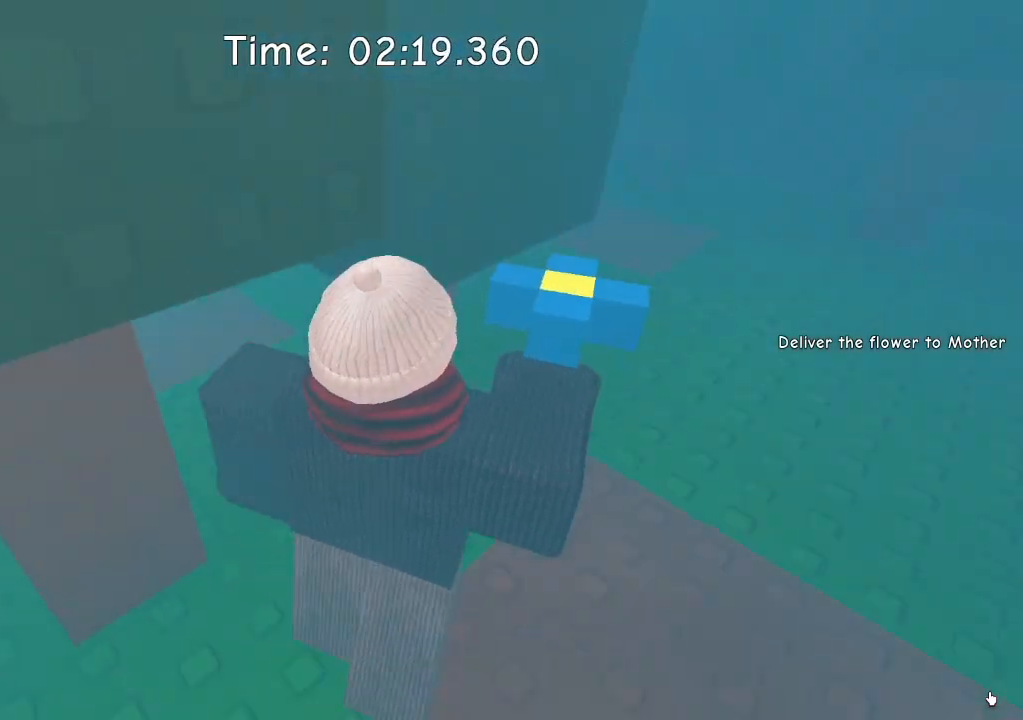
{"keys": ["w"], "events": []}
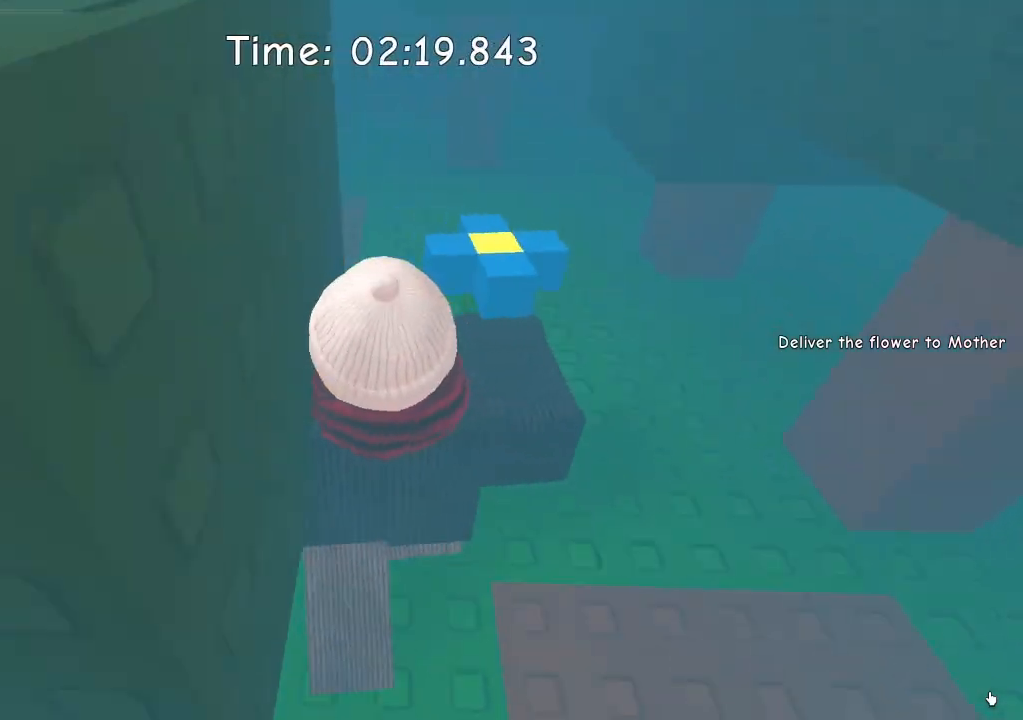
{"keys": ["w"], "events": []}
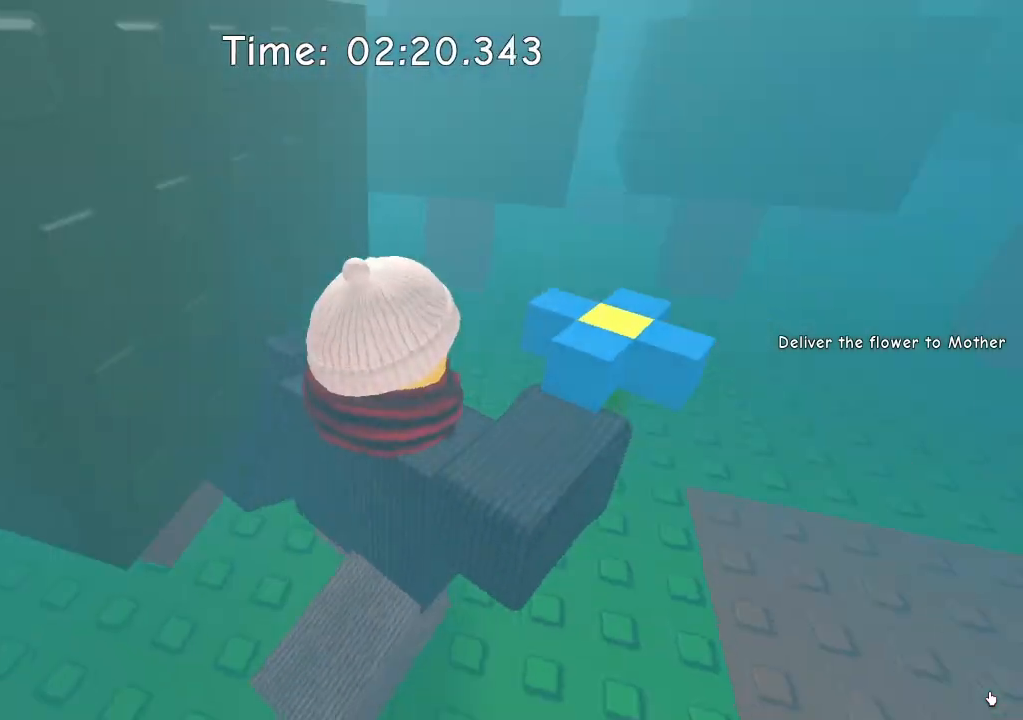
{"keys": ["w"], "events": []}
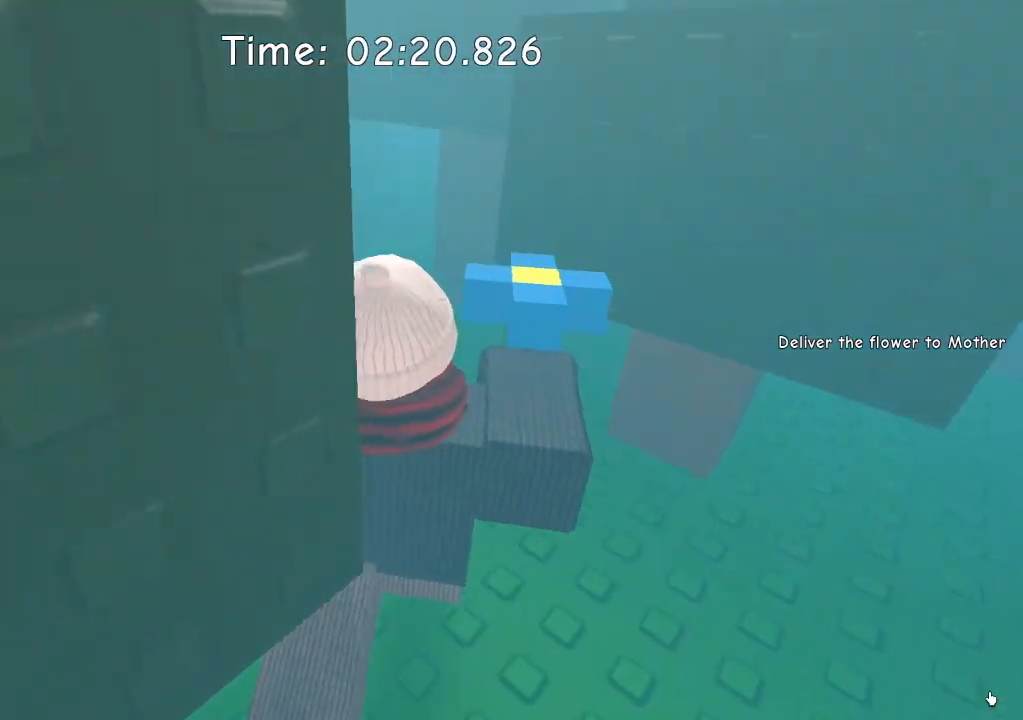
{"keys": ["w"], "events": []}
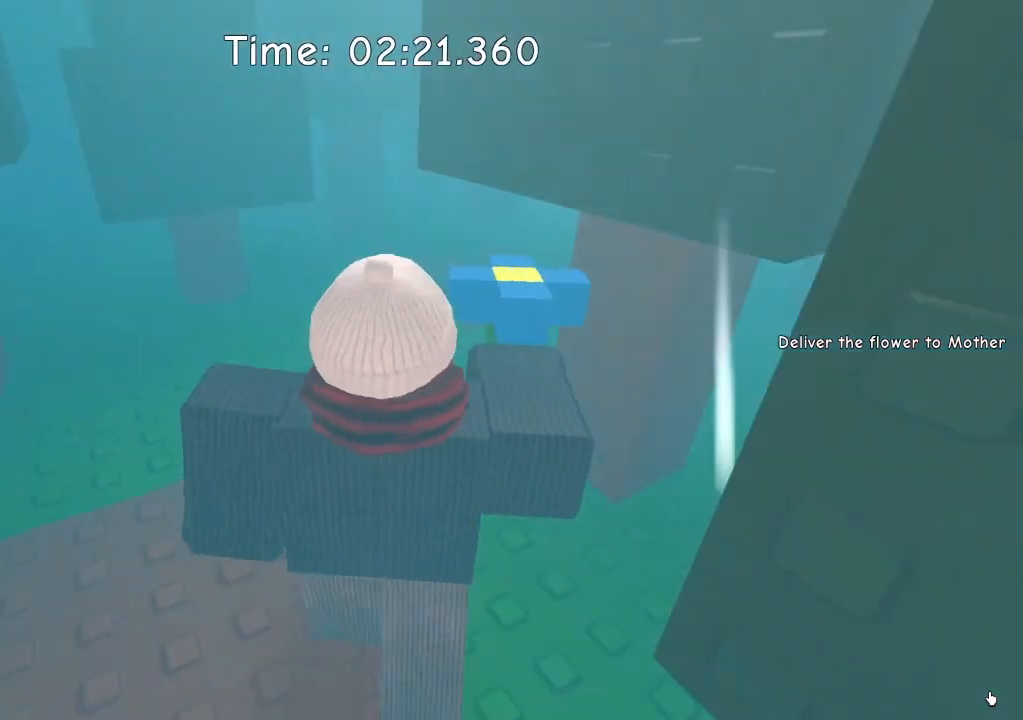
{"keys": ["w"], "events": []}
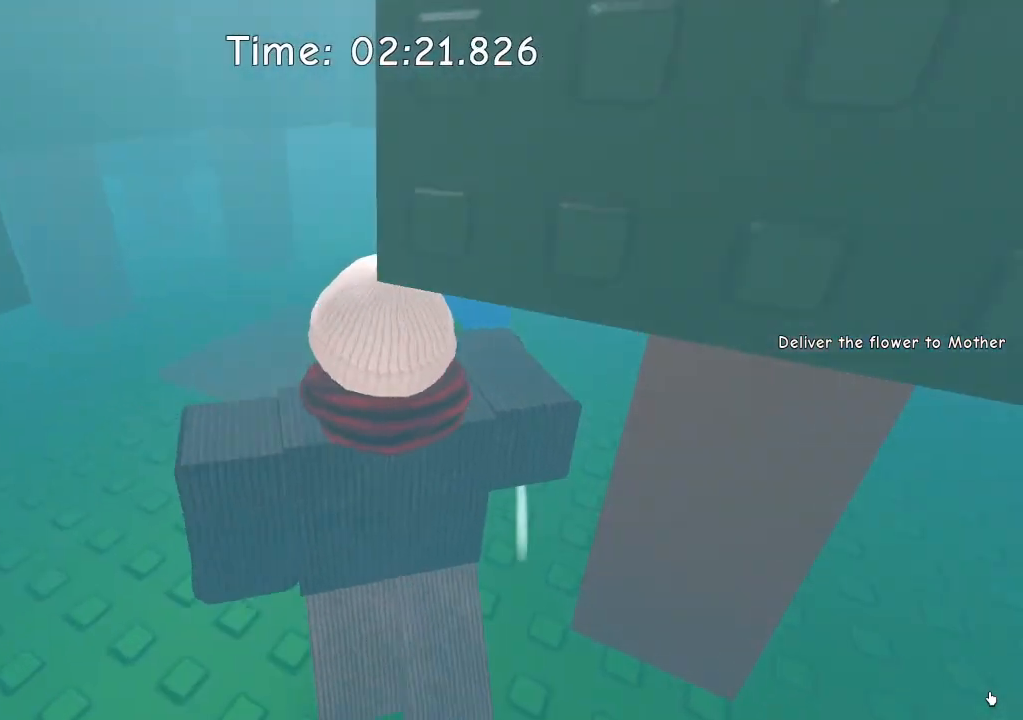
{"keys": ["w"], "events": []}
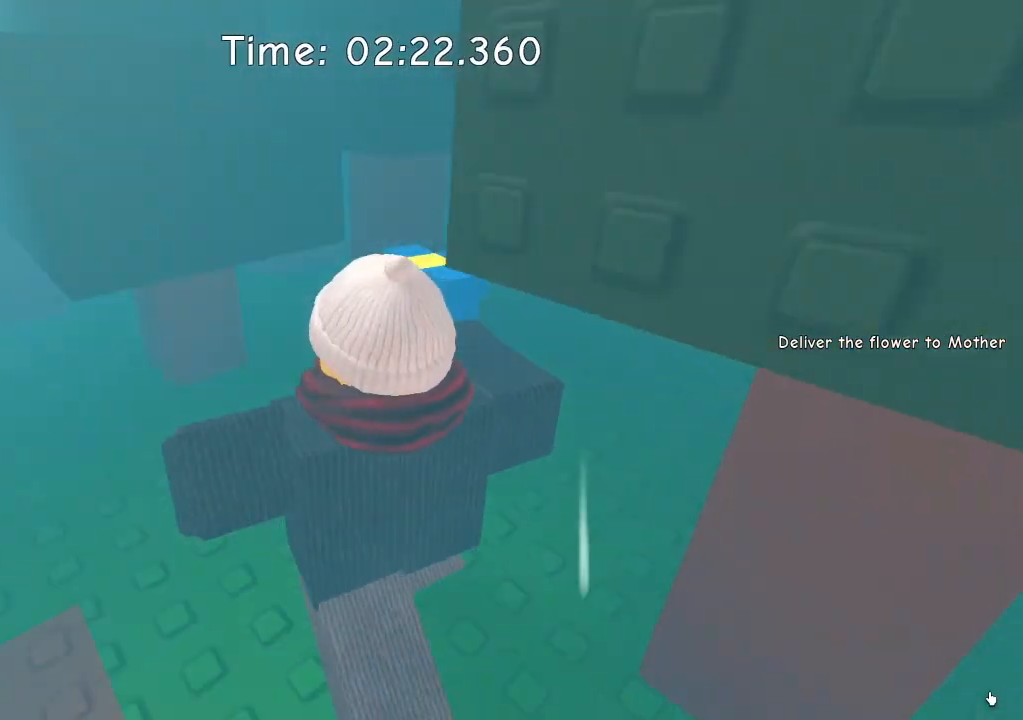
{"keys": ["w"], "events": []}
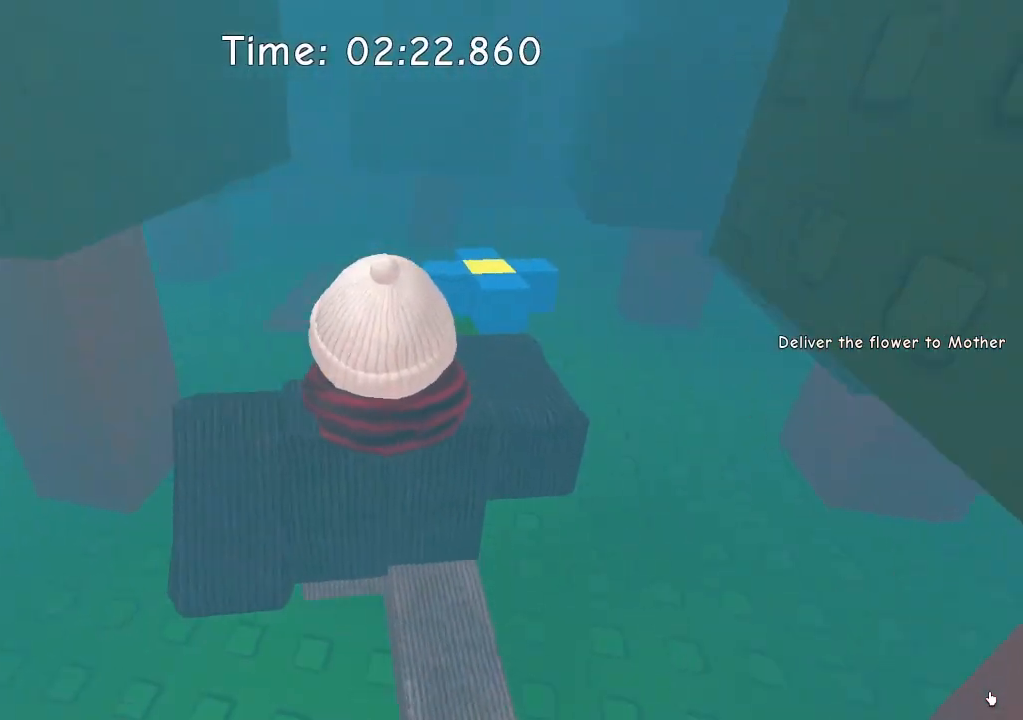
{"keys": ["w"], "events": []}
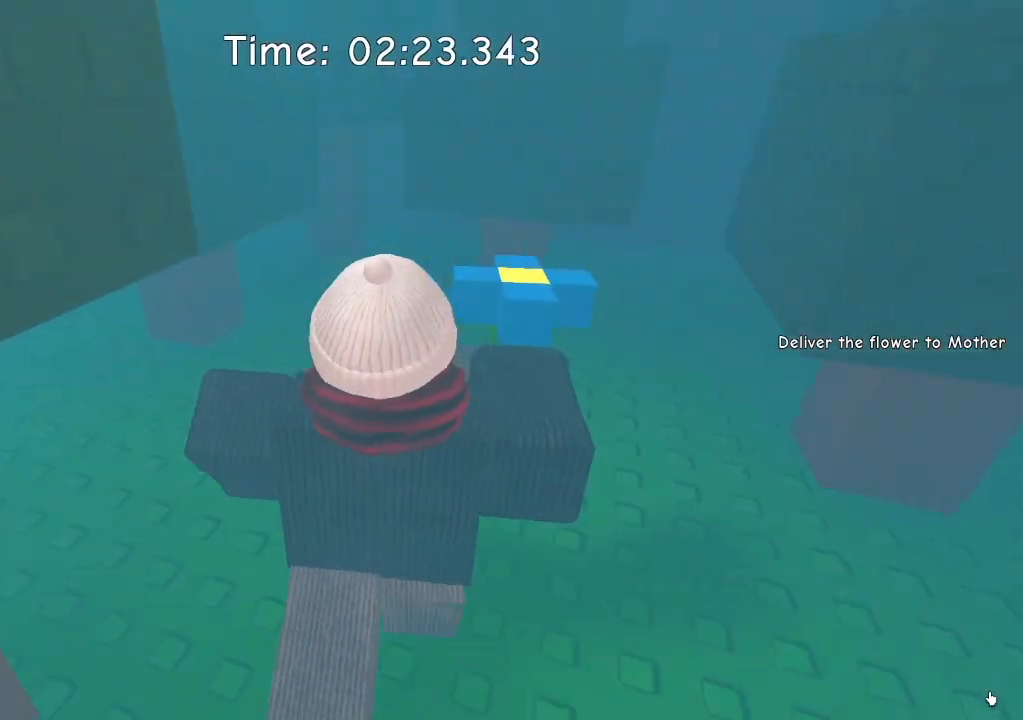
{"keys": ["w"], "events": []}
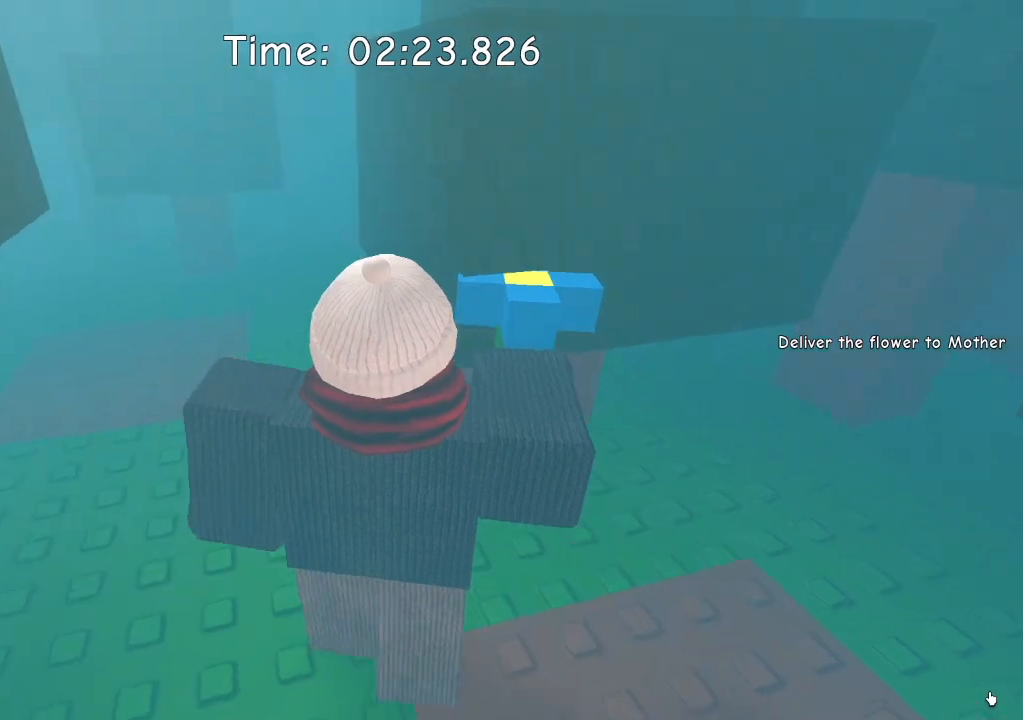
{"keys": ["w"], "events": []}
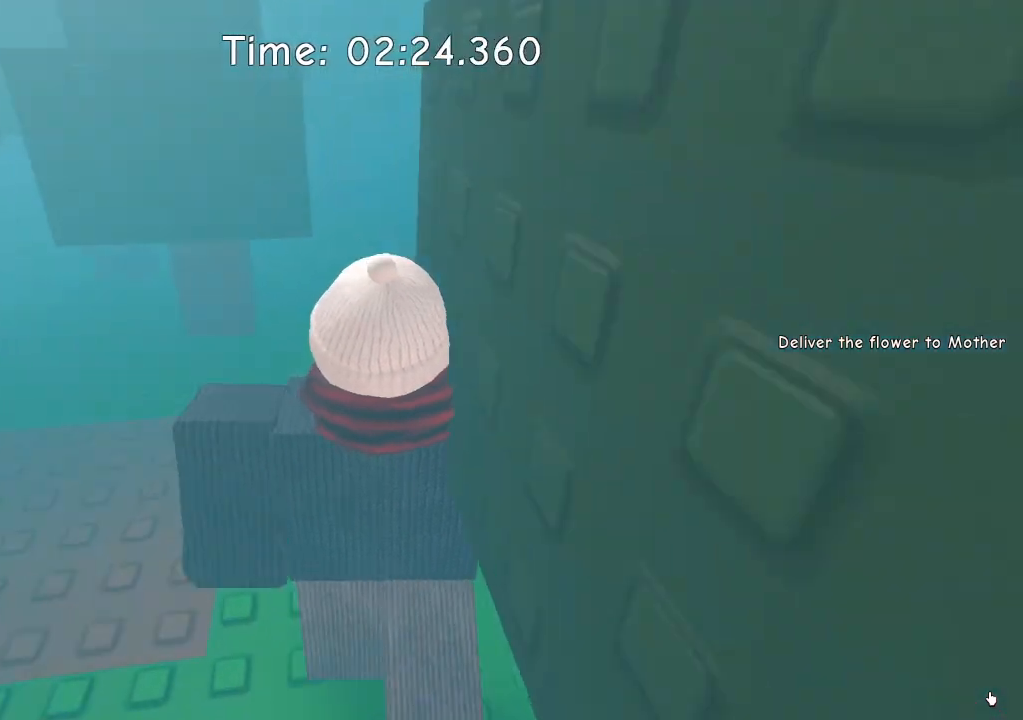
{"keys": ["w"], "events": []}